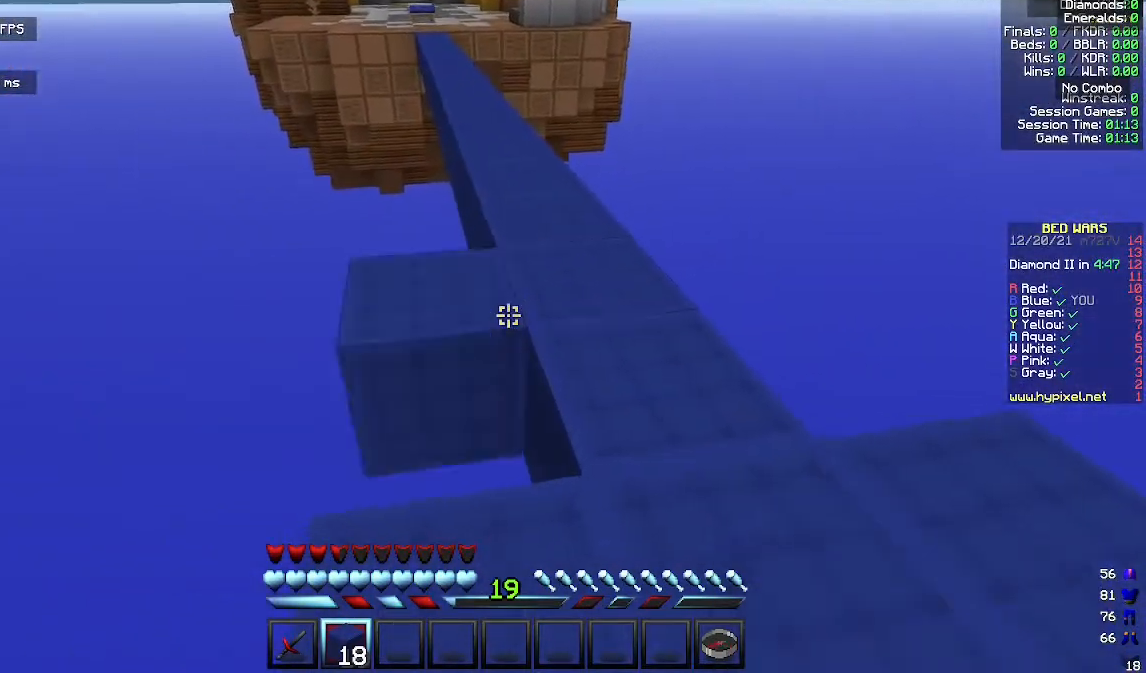
Gameplay with keyboard and mouse; each line is a JSON object with the keys and mouse buttons held at the frame after it. "events" lists presses ("down") and releases ("up") of "a", "d", "s", "space", "w", "mouse_left" and "mouse_right" between this image and that frame as [ms after this image, input, new state], when the widget could be followed in between. "mouse_left", "mouse_right" = the "left", "right" buttons of the "mouse" list. No other keys are recorded. Fast repeated clicks can show as one long hold. Mouse movement is not recorded.
{"keys": ["a", "w"], "mouse": [], "events": [[67, "w", "down"], [100, "mouse_right", "up"], [200, "mouse_right", "down"], [300, "a", "down"], [300, "mouse_right", "up"]]}
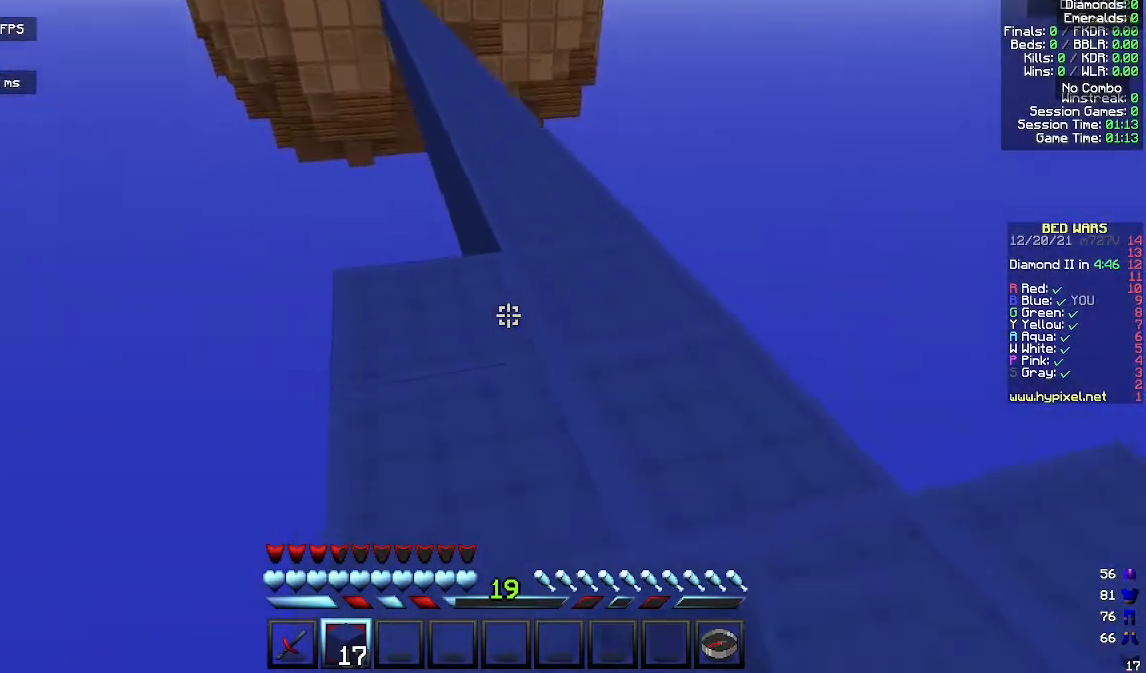
{"keys": [], "mouse": [], "events": [[233, "a", "up"], [367, "w", "up"]]}
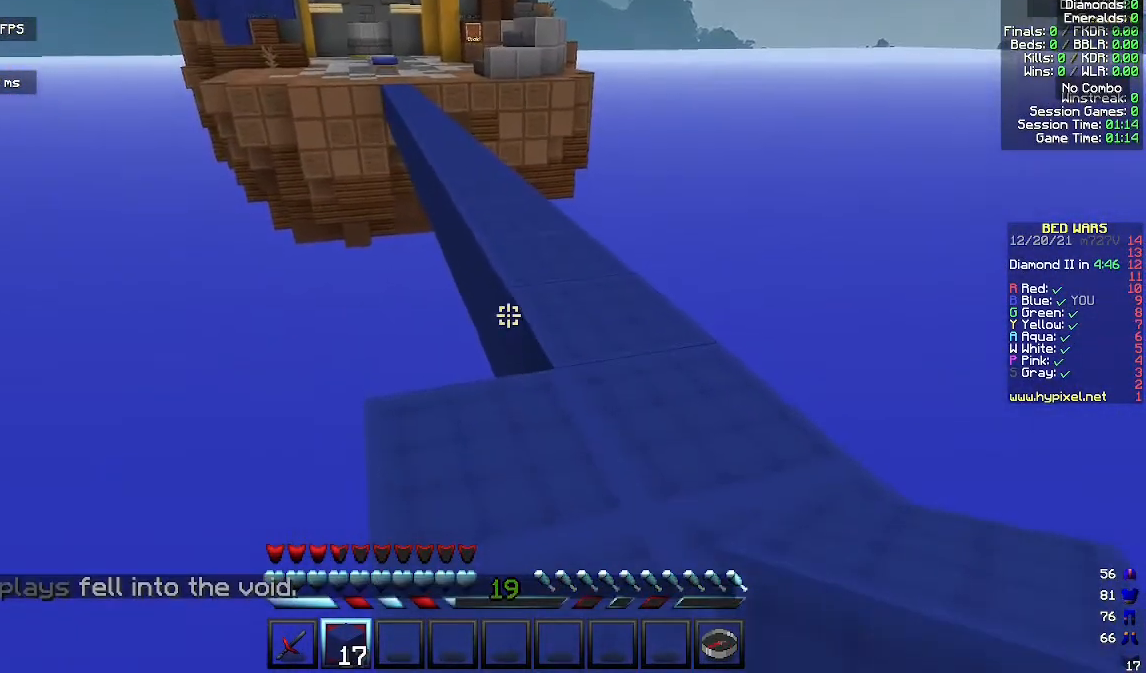
{"keys": ["a", "w"], "mouse": [], "events": [[33, "mouse_right", "down"], [67, "a", "down"], [167, "mouse_right", "up"], [300, "w", "down"]]}
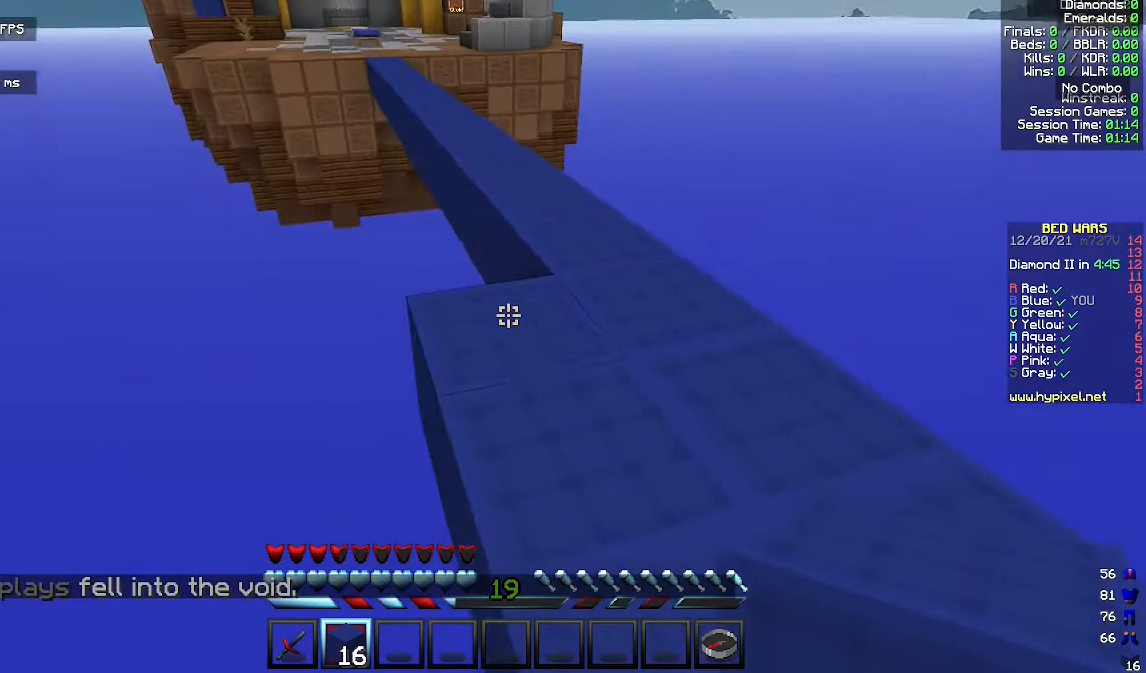
{"keys": ["w"], "mouse": [], "events": [[133, "a", "up"], [367, "mouse_right", "down"], [467, "mouse_right", "up"]]}
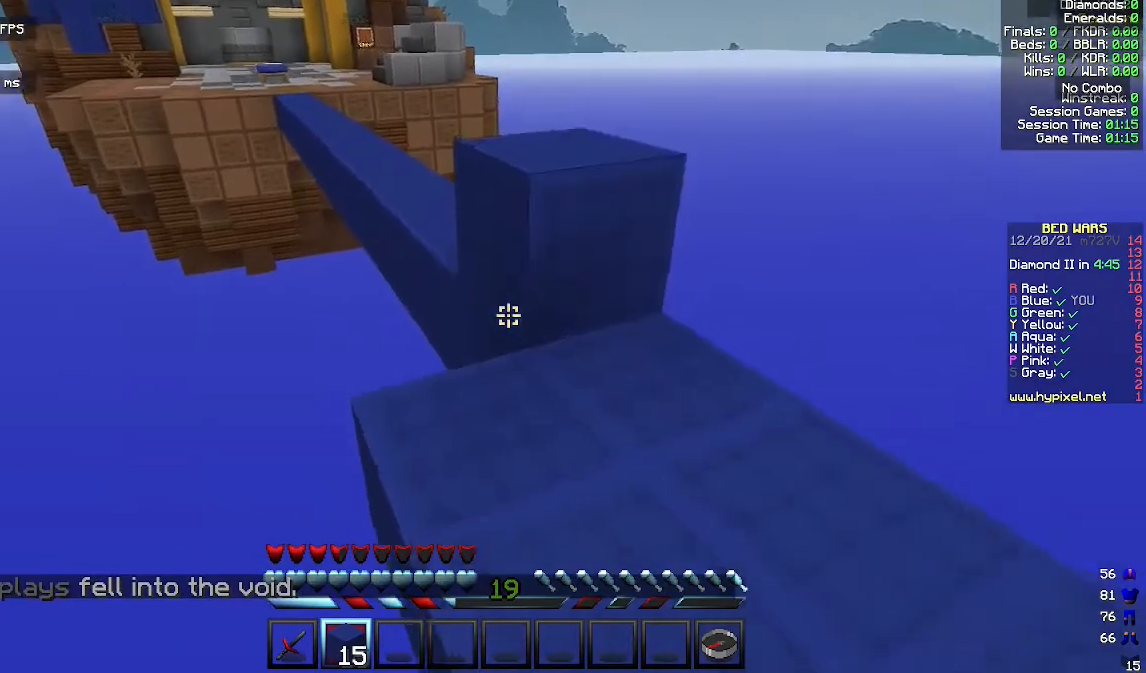
{"keys": ["w"], "mouse": [], "events": [[100, "a", "down"], [233, "a", "up"], [300, "mouse_right", "down"], [467, "mouse_right", "up"]]}
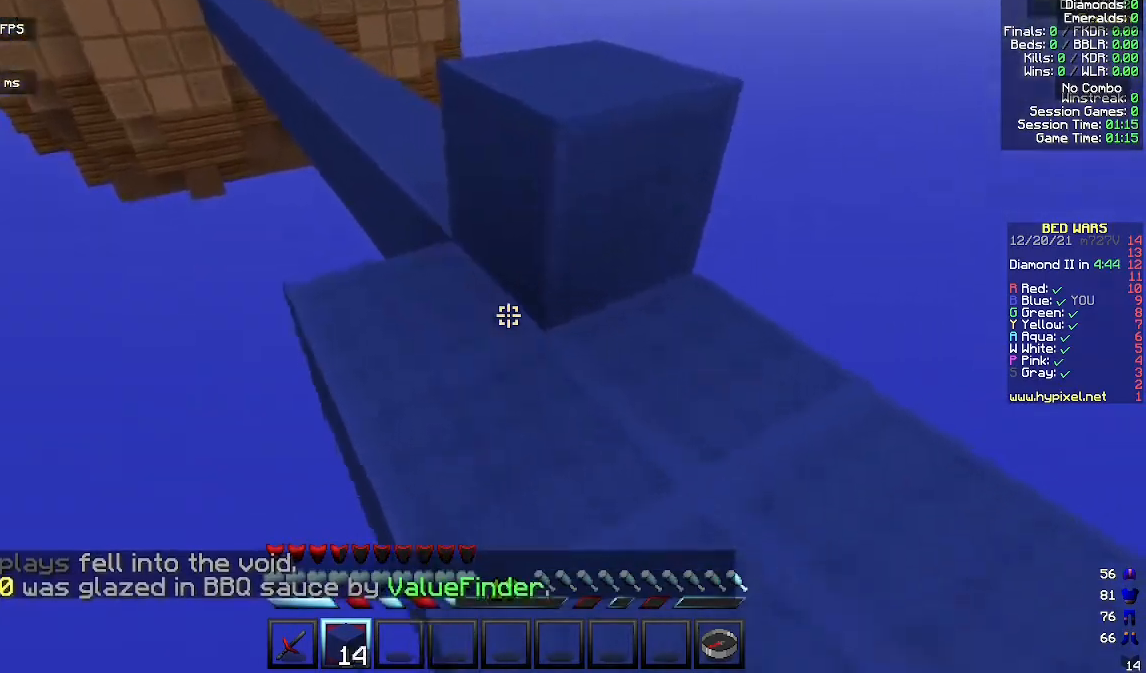
{"keys": ["w"], "mouse": ["left"], "events": [[33, "mouse_left", "down"], [300, "d", "down"], [433, "d", "up"]]}
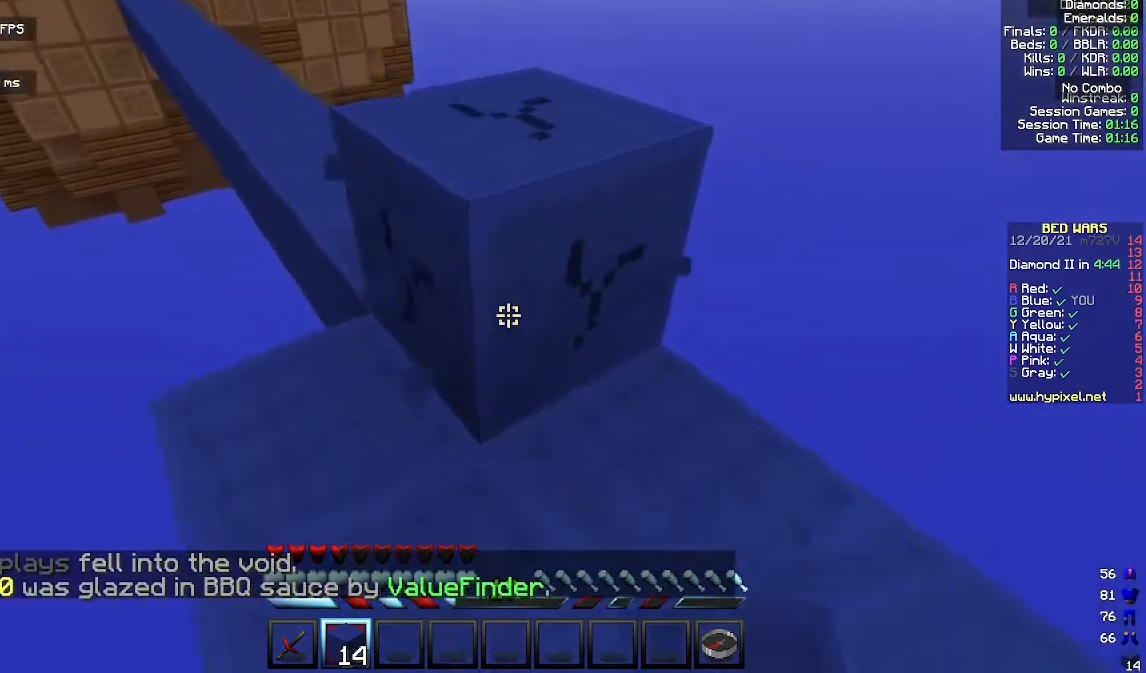
{"keys": ["w"], "mouse": ["left"], "events": []}
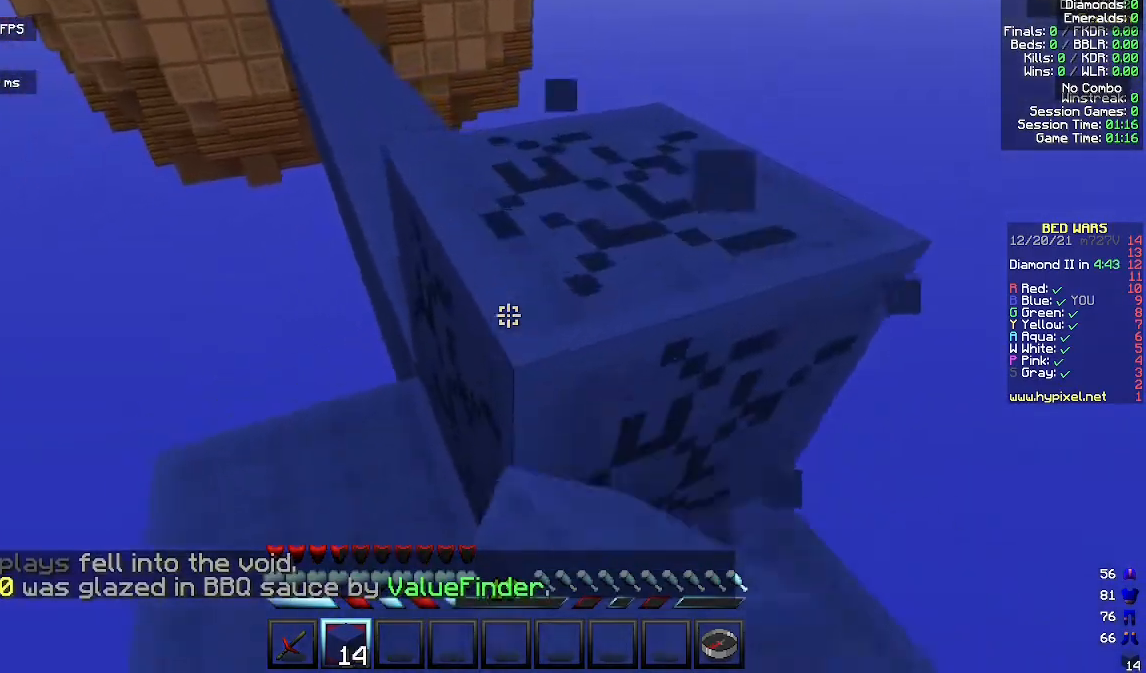
{"keys": ["w"], "mouse": ["left"], "events": []}
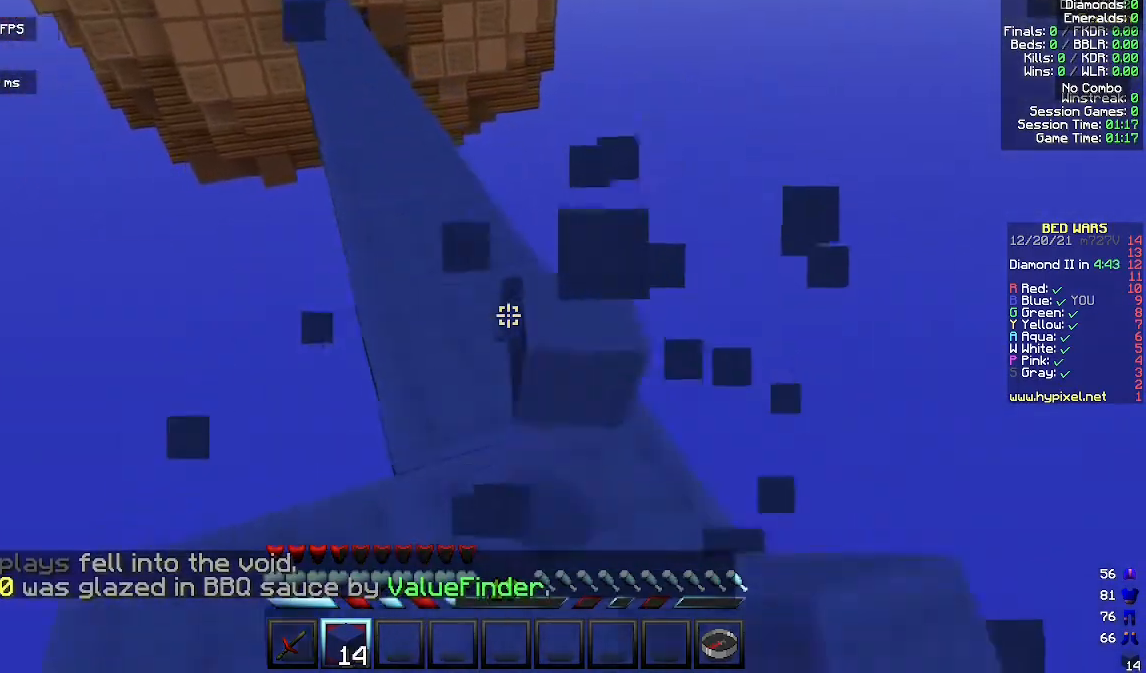
{"keys": ["a"], "mouse": [], "events": [[133, "mouse_left", "up"], [333, "a", "down"], [333, "w", "up"]]}
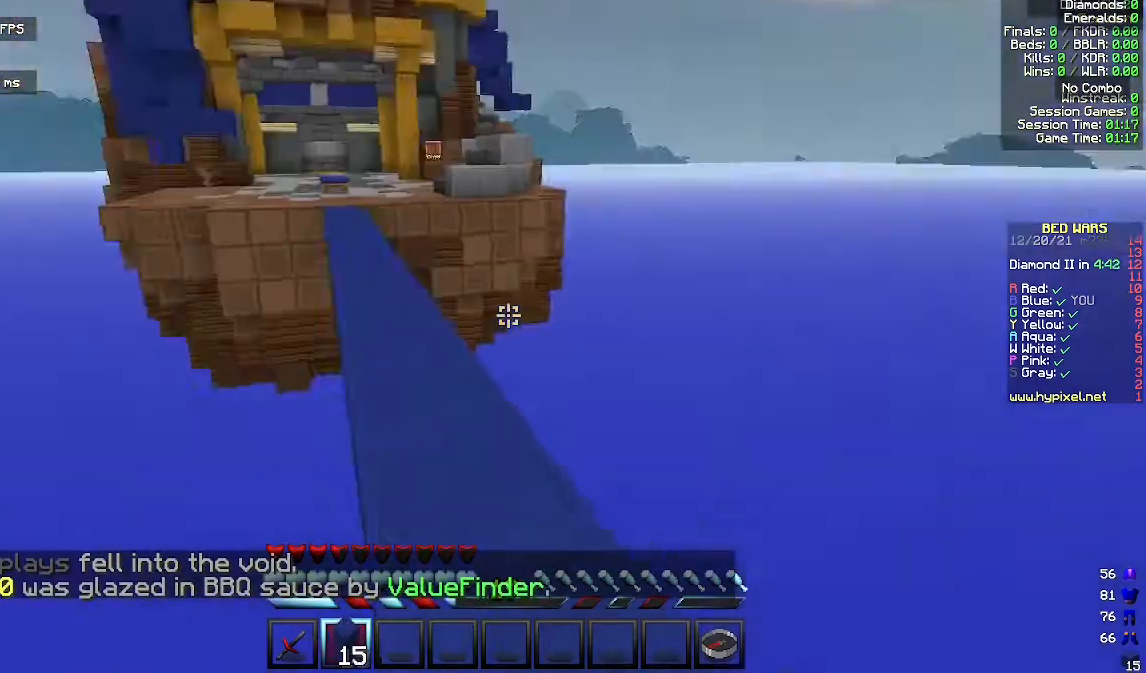
{"keys": [], "mouse": [], "events": [[100, "a", "up"]]}
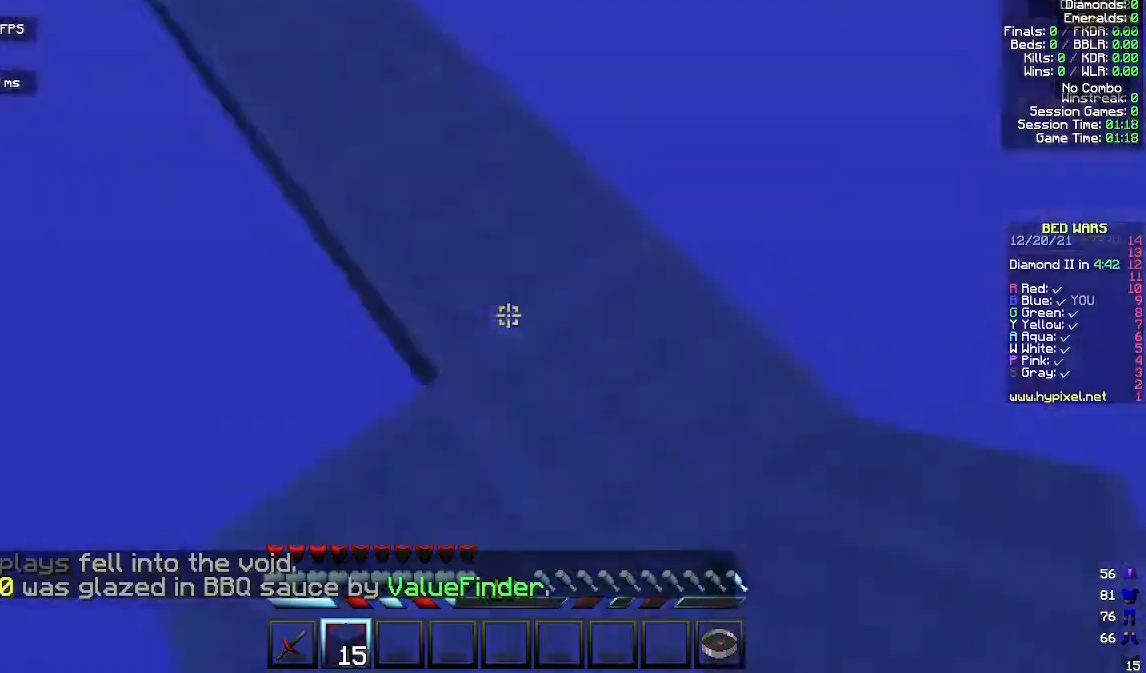
{"keys": [], "mouse": [], "events": []}
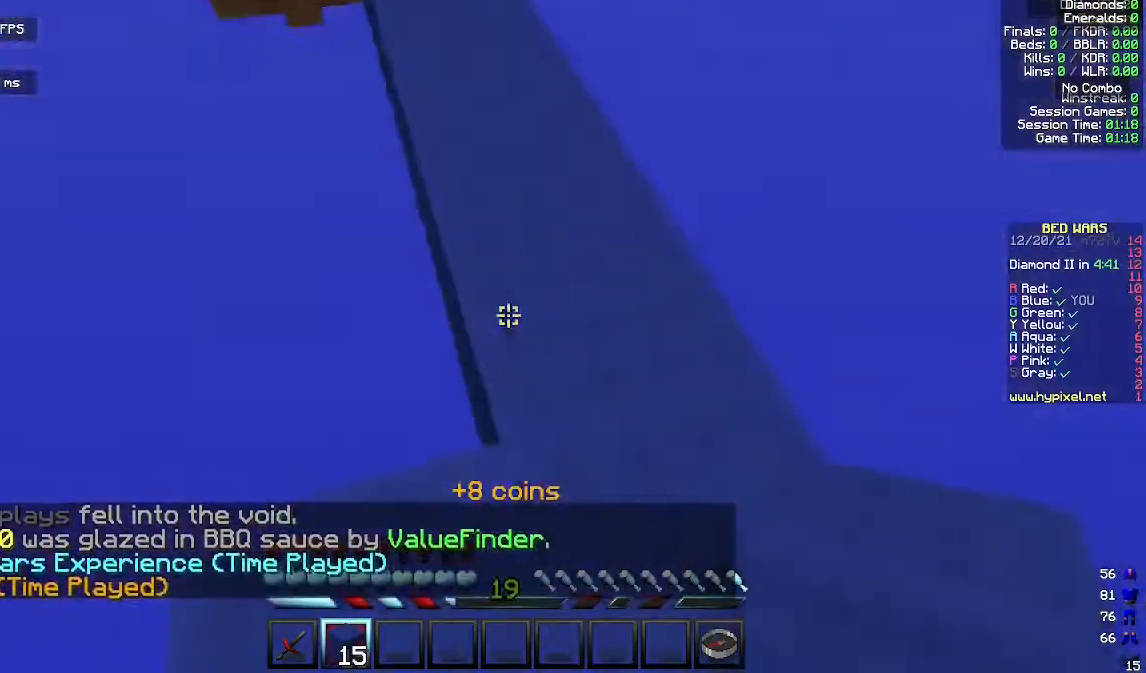
{"keys": [], "mouse": [], "events": [[100, "a", "down"], [300, "a", "up"]]}
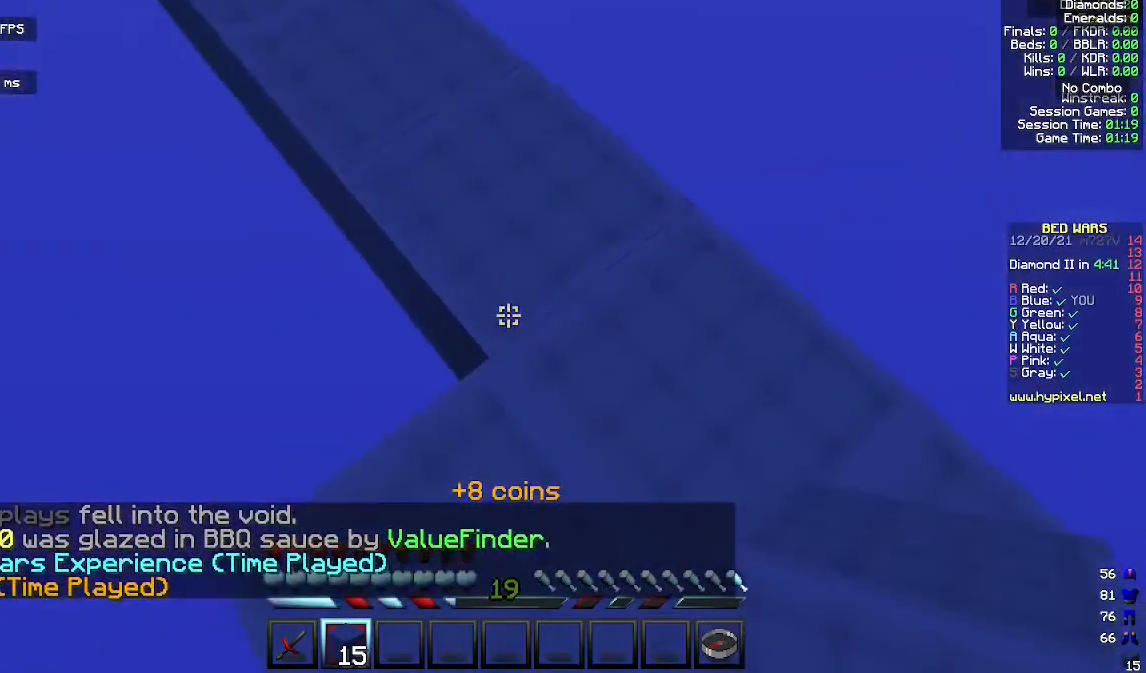
{"keys": ["a"], "mouse": [], "events": [[100, "a", "down"], [333, "mouse_right", "down"], [500, "mouse_right", "up"]]}
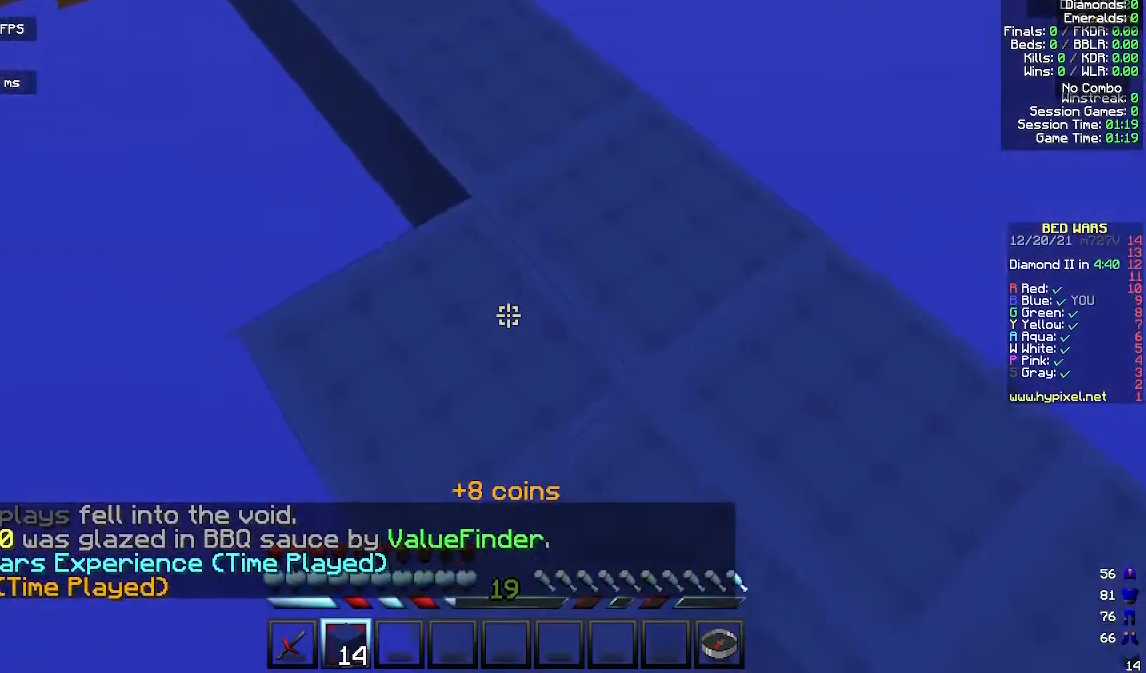
{"keys": ["w"], "mouse": ["right"], "events": [[167, "w", "down"], [433, "a", "up"], [433, "mouse_right", "down"]]}
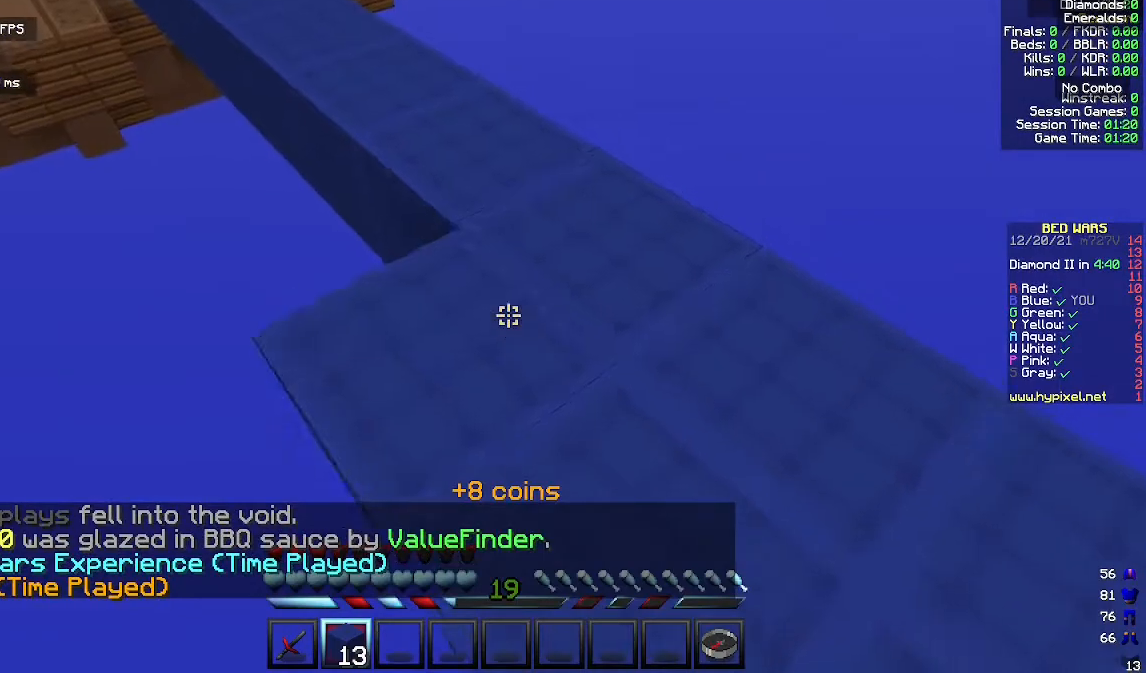
{"keys": ["a", "w"], "mouse": [], "events": [[67, "a", "down"], [67, "mouse_right", "up"]]}
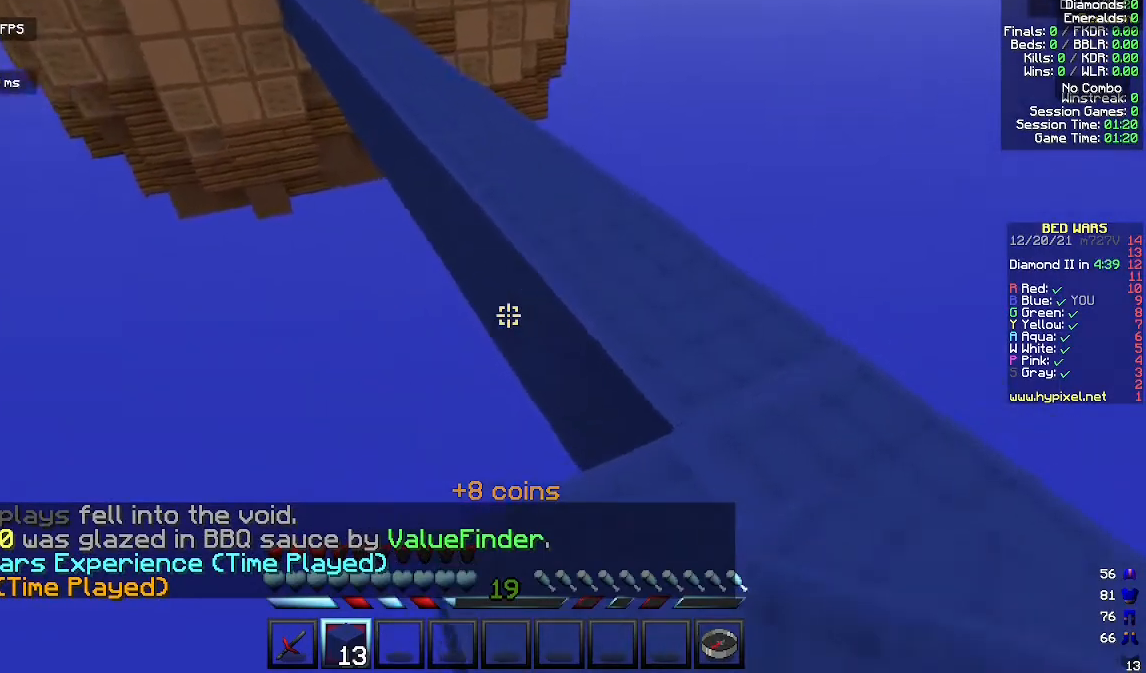
{"keys": ["a", "w"], "mouse": [], "events": [[33, "mouse_right", "down"], [133, "a", "up"], [300, "a", "down"], [300, "mouse_right", "up"]]}
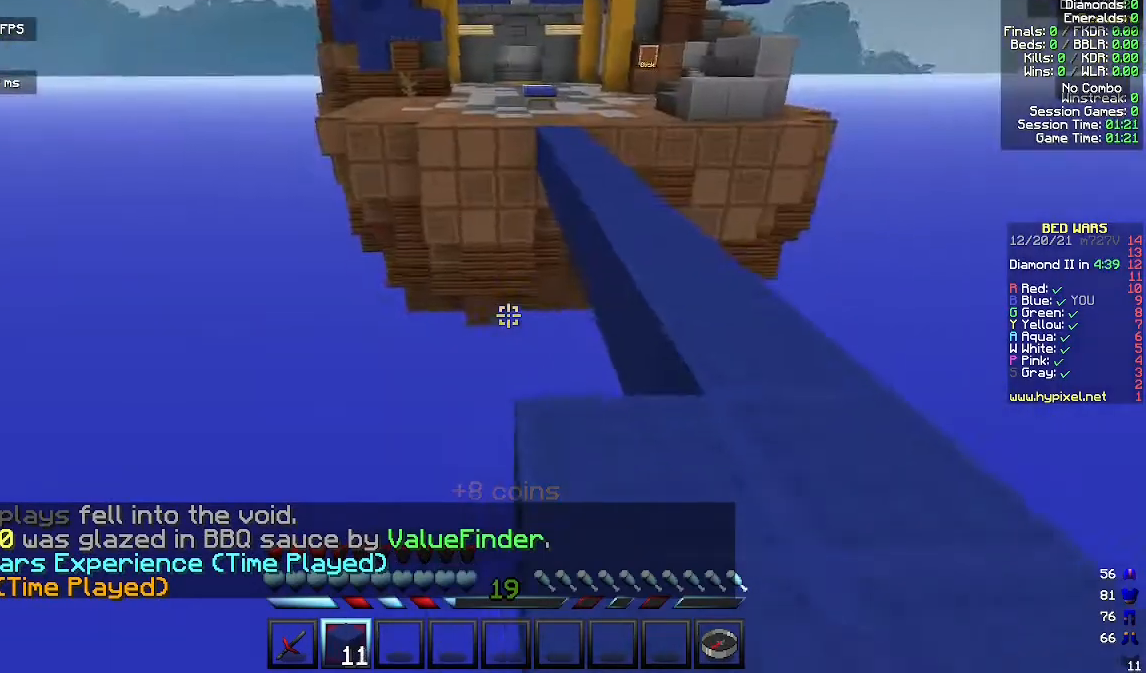
{"keys": ["a", "w"], "mouse": [], "events": []}
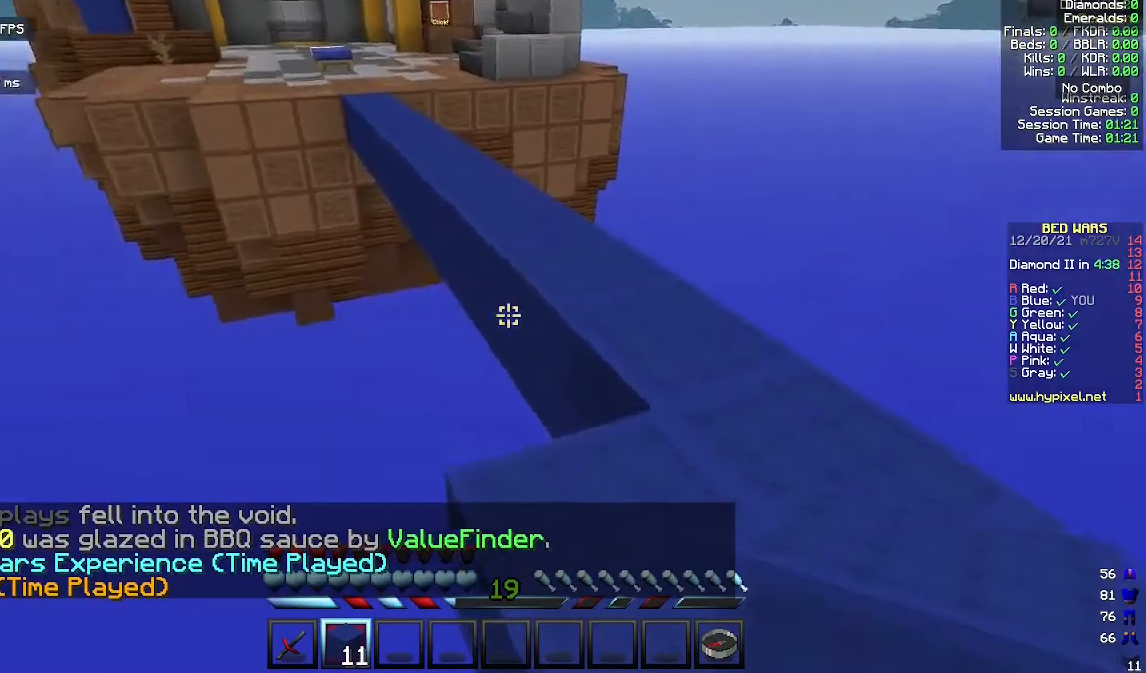
{"keys": ["a", "w"], "mouse": [], "events": [[33, "mouse_right", "down"], [333, "mouse_right", "up"]]}
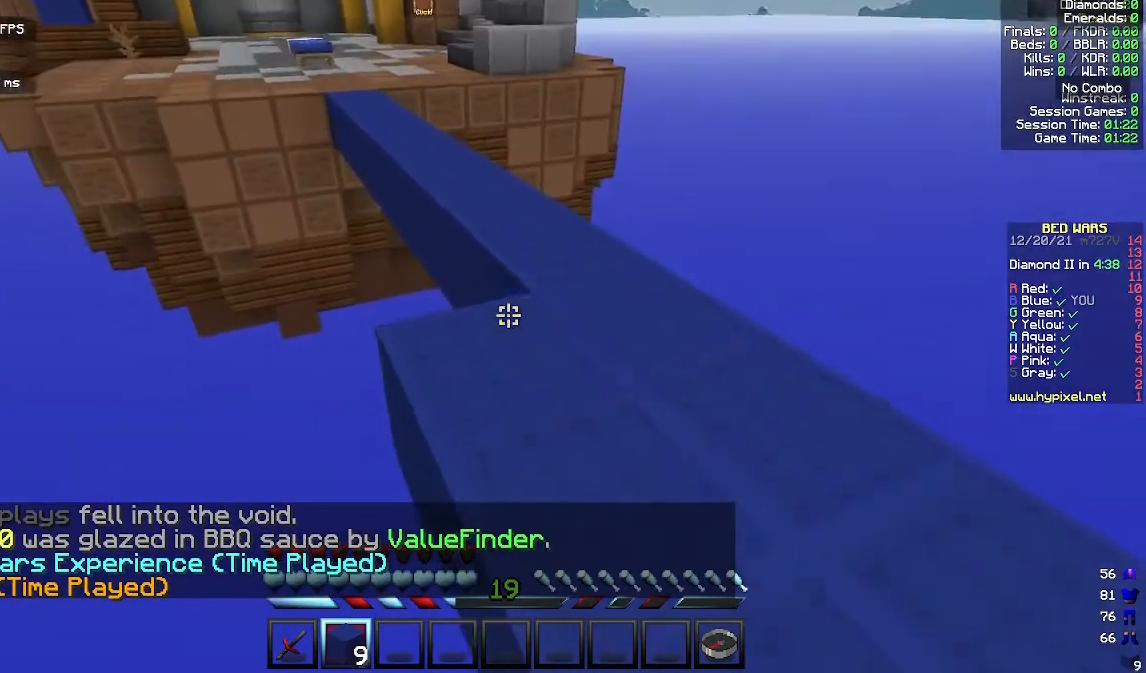
{"keys": ["a", "w"], "mouse": ["right"], "events": [[367, "mouse_right", "down"]]}
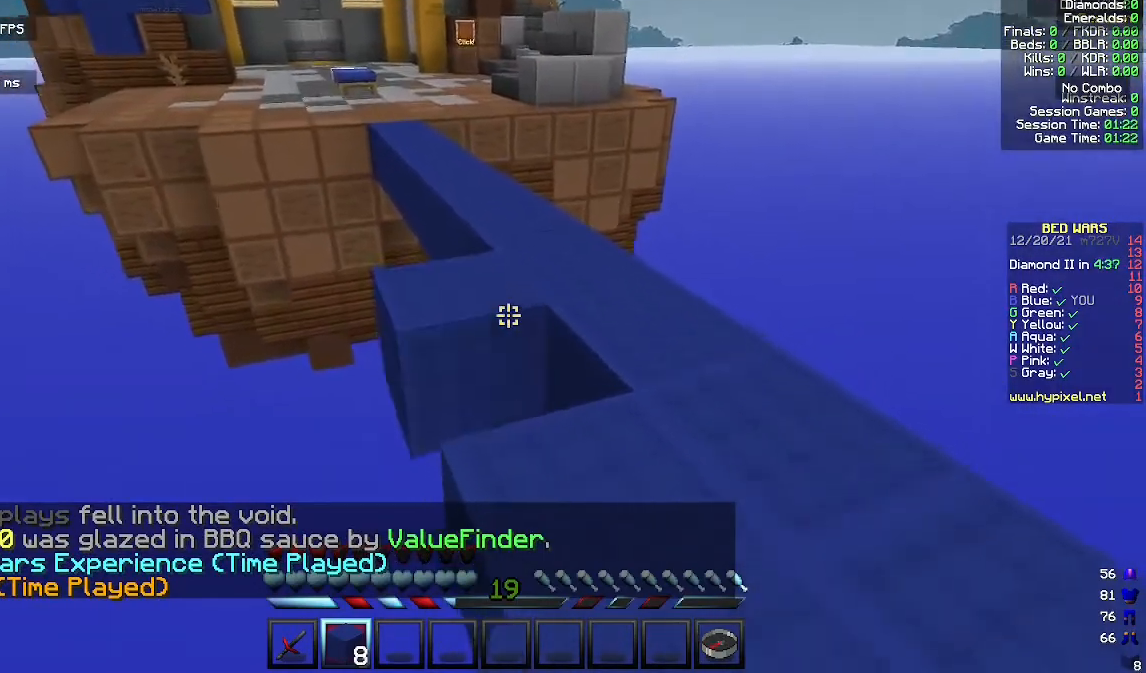
{"keys": ["a", "w"], "mouse": ["right"], "events": [[200, "mouse_right", "up"], [367, "mouse_right", "down"]]}
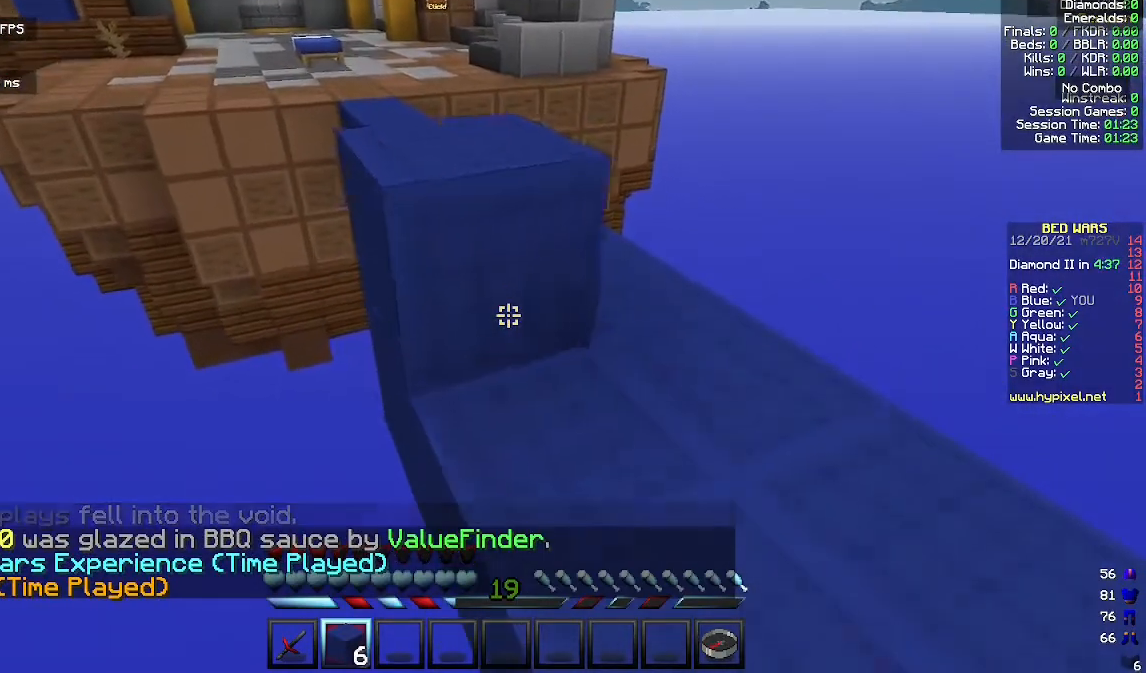
{"keys": ["w"], "mouse": ["left"], "events": [[33, "mouse_right", "up"], [400, "mouse_left", "down"], [500, "a", "up"]]}
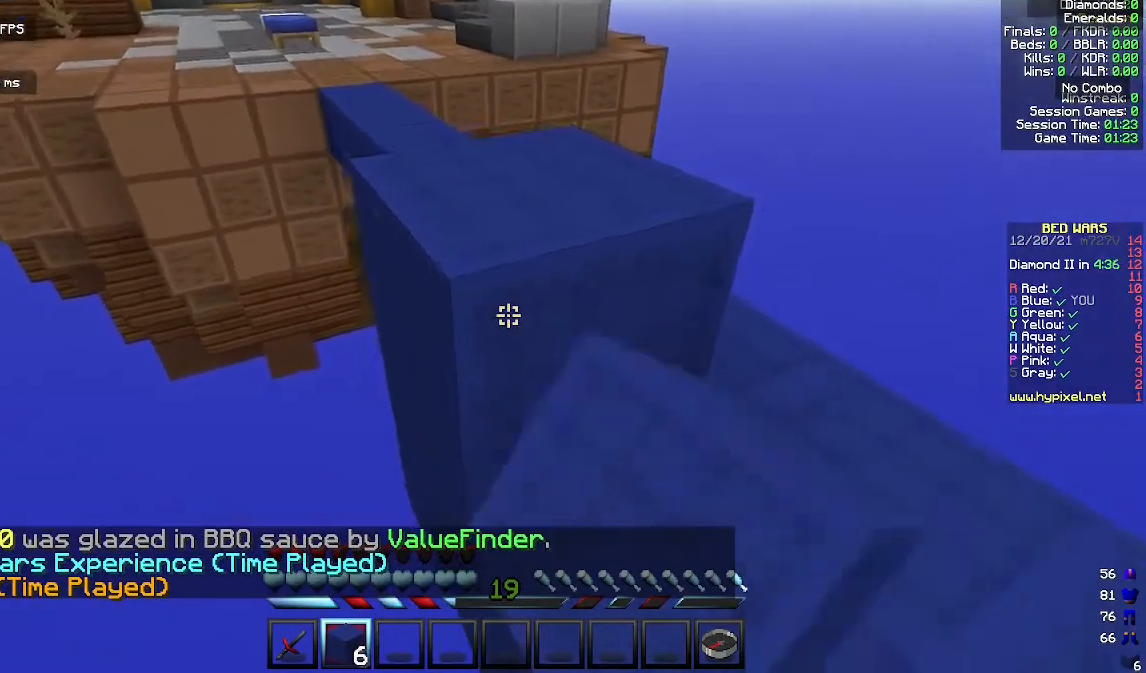
{"keys": [], "mouse": ["left"], "events": [[100, "d", "down"], [167, "w", "up"], [233, "d", "up"], [300, "w", "down"], [433, "w", "up"]]}
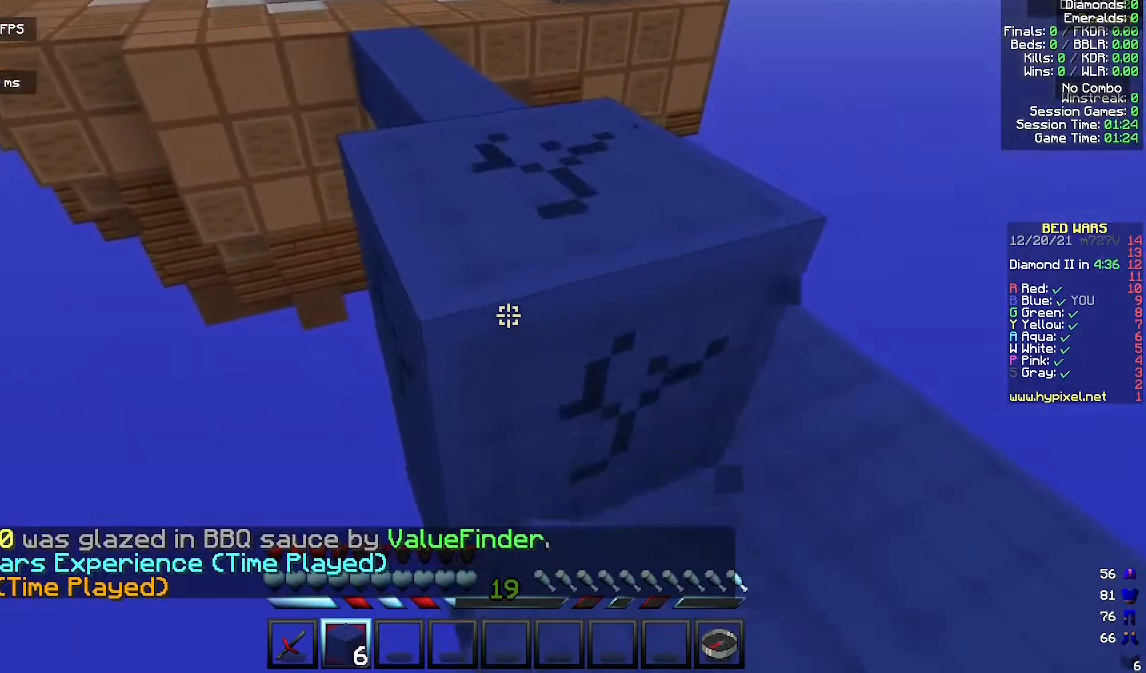
{"keys": ["w"], "mouse": ["left"], "events": [[400, "w", "down"]]}
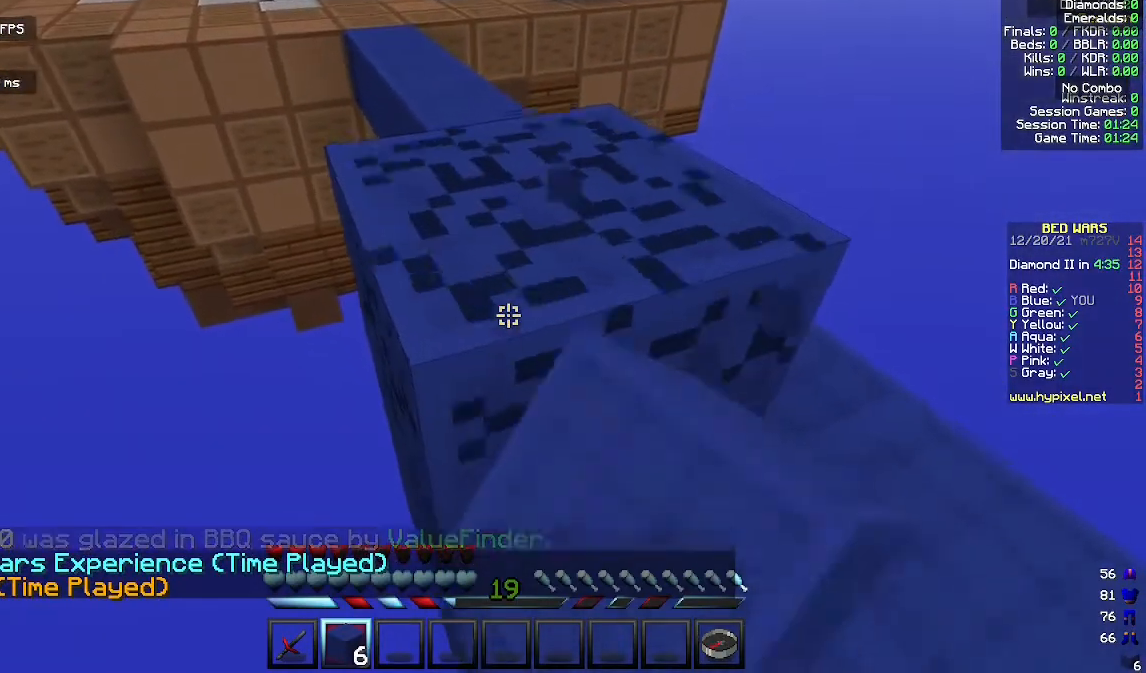
{"keys": ["w"], "mouse": [], "events": [[300, "mouse_left", "up"]]}
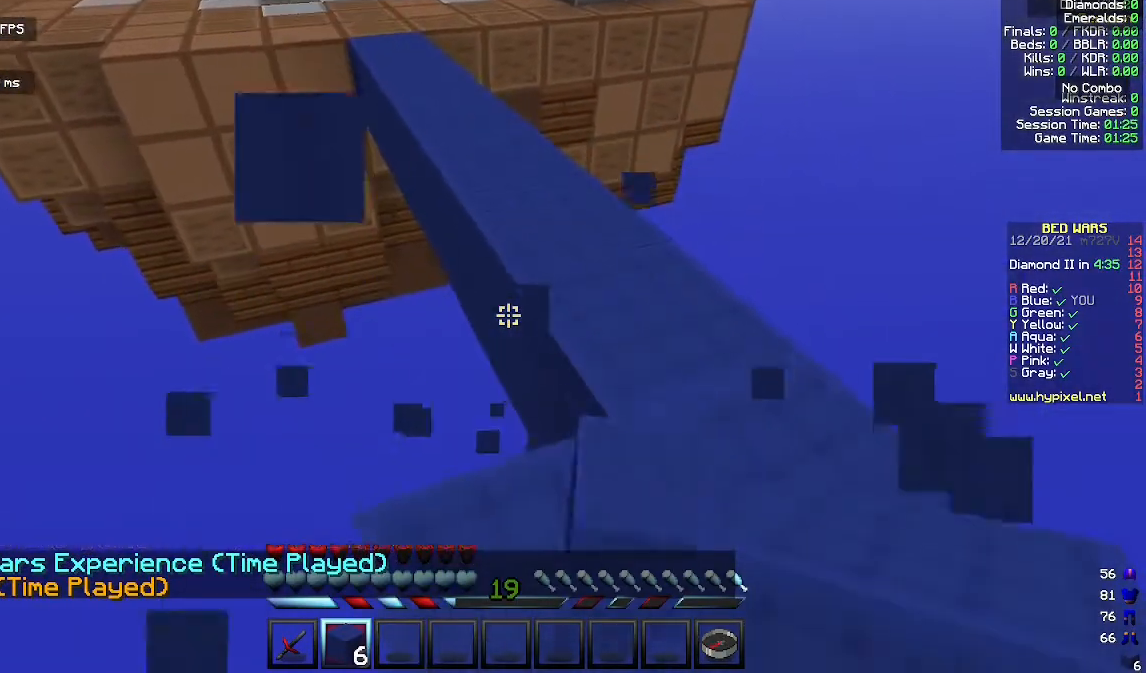
{"keys": [], "mouse": [], "events": [[100, "a", "down"], [200, "w", "up"], [233, "a", "up"], [333, "a", "down"], [467, "a", "up"]]}
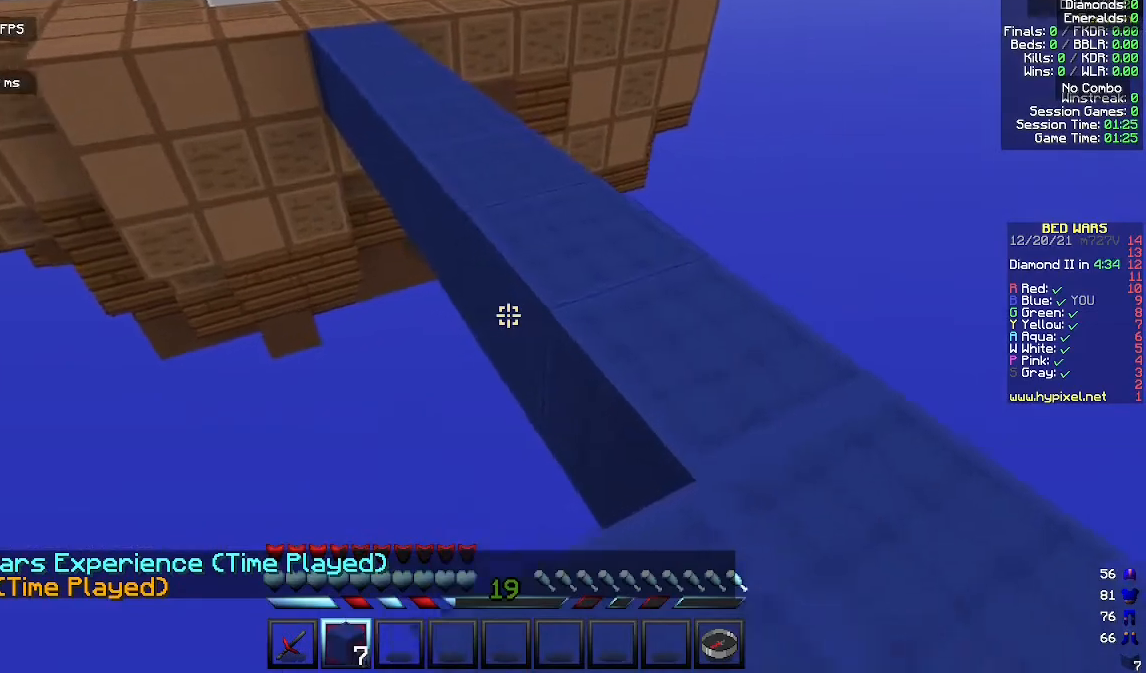
{"keys": ["a", "w"], "mouse": [], "events": [[33, "mouse_right", "down"], [267, "a", "down"], [300, "w", "down"], [333, "mouse_right", "up"]]}
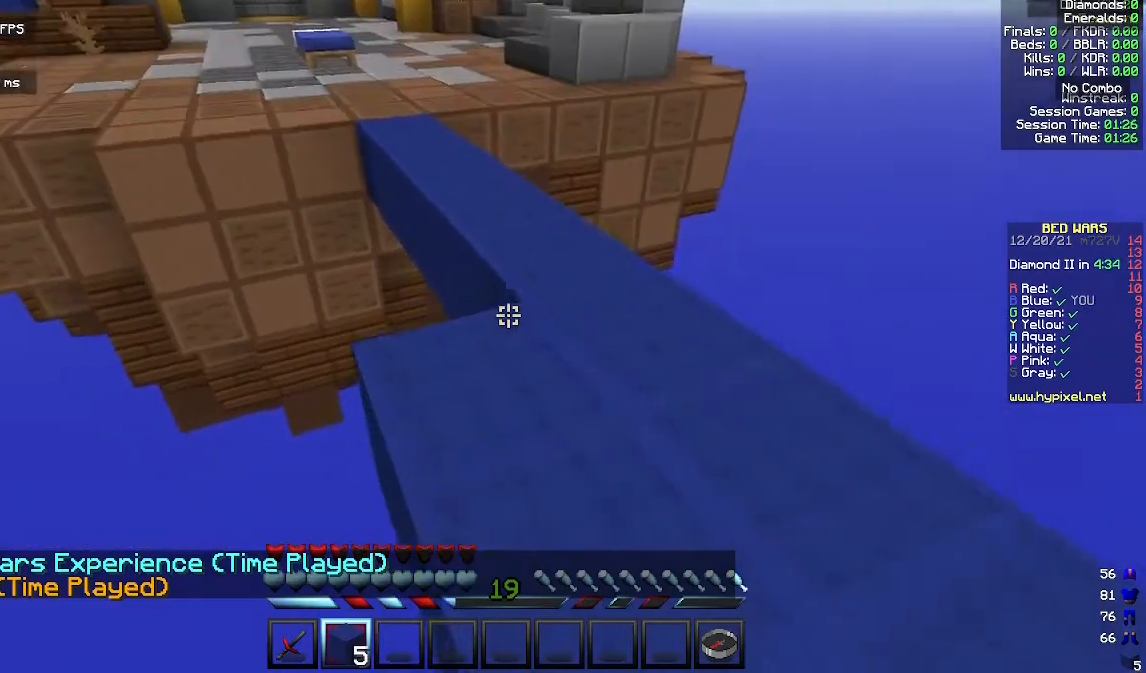
{"keys": ["a", "w"], "mouse": ["right"], "events": [[333, "a", "up"], [400, "mouse_right", "down"], [500, "a", "down"]]}
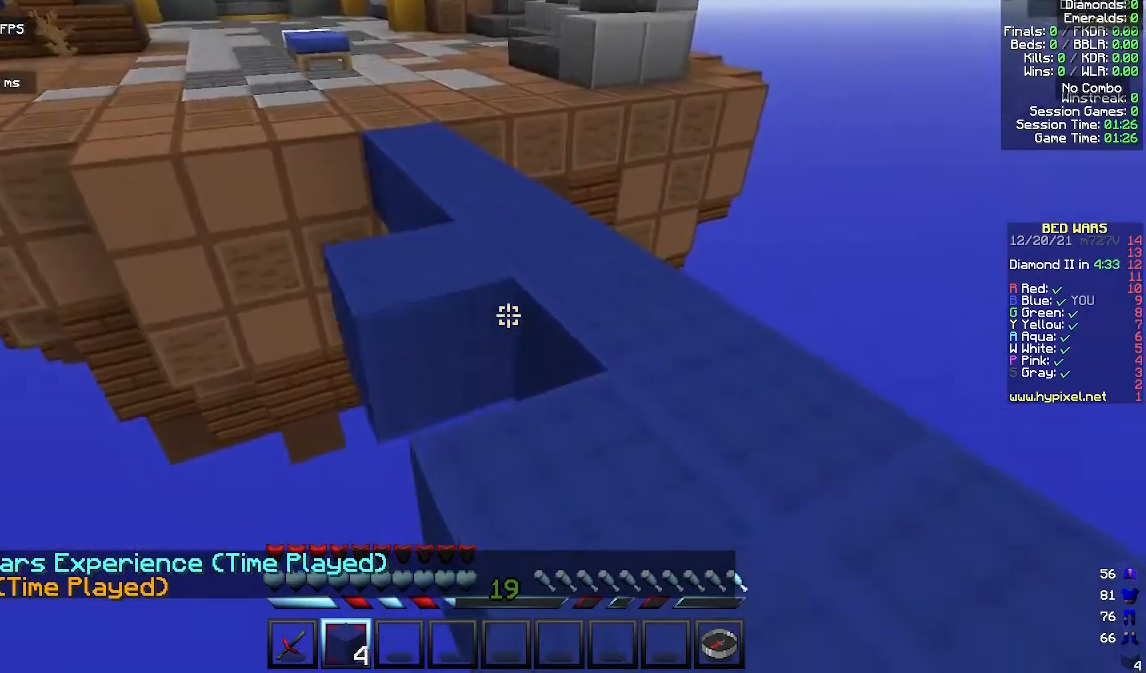
{"keys": ["a", "w"], "mouse": [], "events": [[167, "mouse_right", "up"]]}